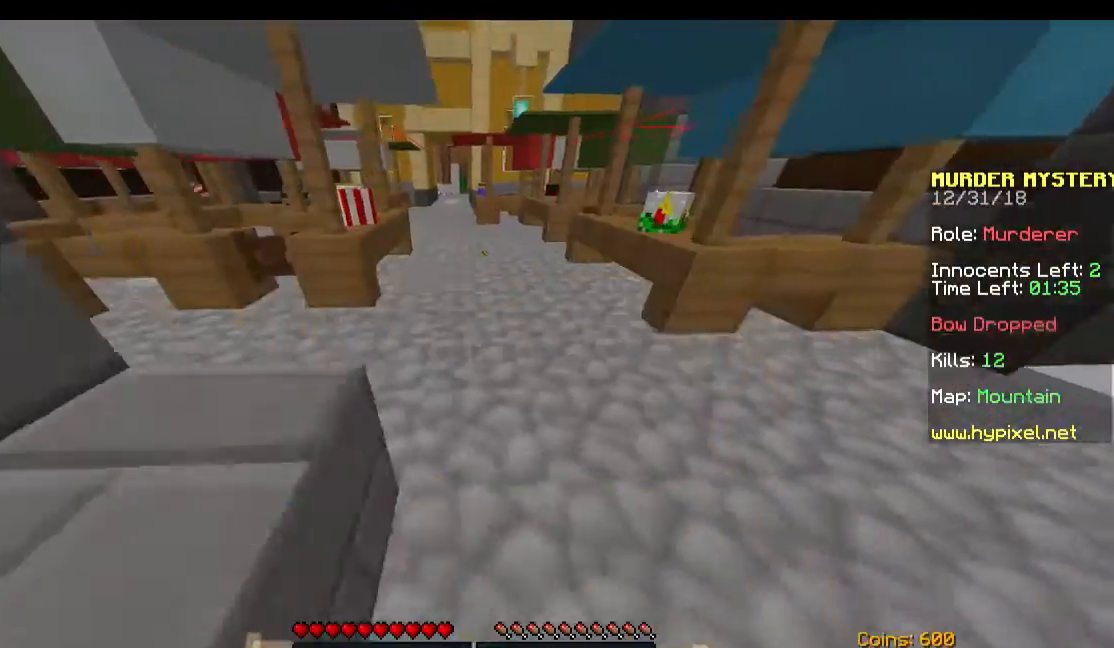
Gameplay with keyboard and mouse; each line is a JSON object with the keys and mouse buttons held at the frame after it. "events" lists presses ("down") and releases ("up") of "a", "d", "s", "space", "w", "mouse_left" and "mouse_right" between this image and that frame as [ms after this image, input, new state], when the widget could be followed in between. "mouse_left", "mouse_right" = the "left", "right" buttons of the "mouse" list. No other keys are recorded. Fast repeated clicks can show as one long hold. Mouse movement is not recorded.
{"keys": ["space", "w"], "mouse": [], "events": [[433, "space", "down"]]}
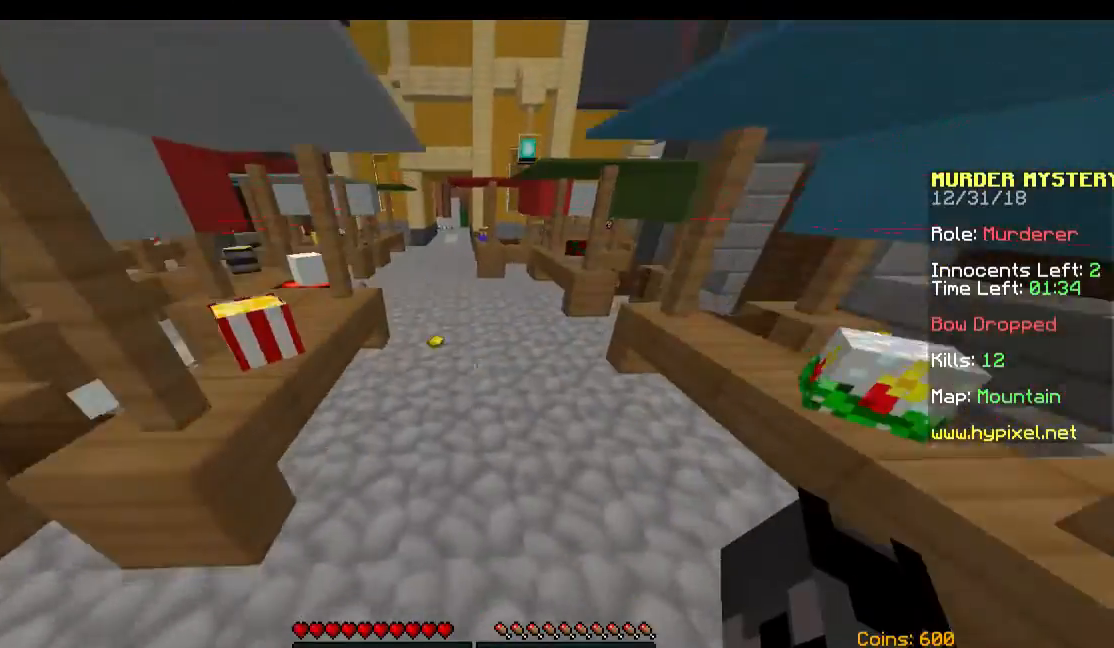
{"keys": ["w"], "mouse": [], "events": [[333, "space", "up"]]}
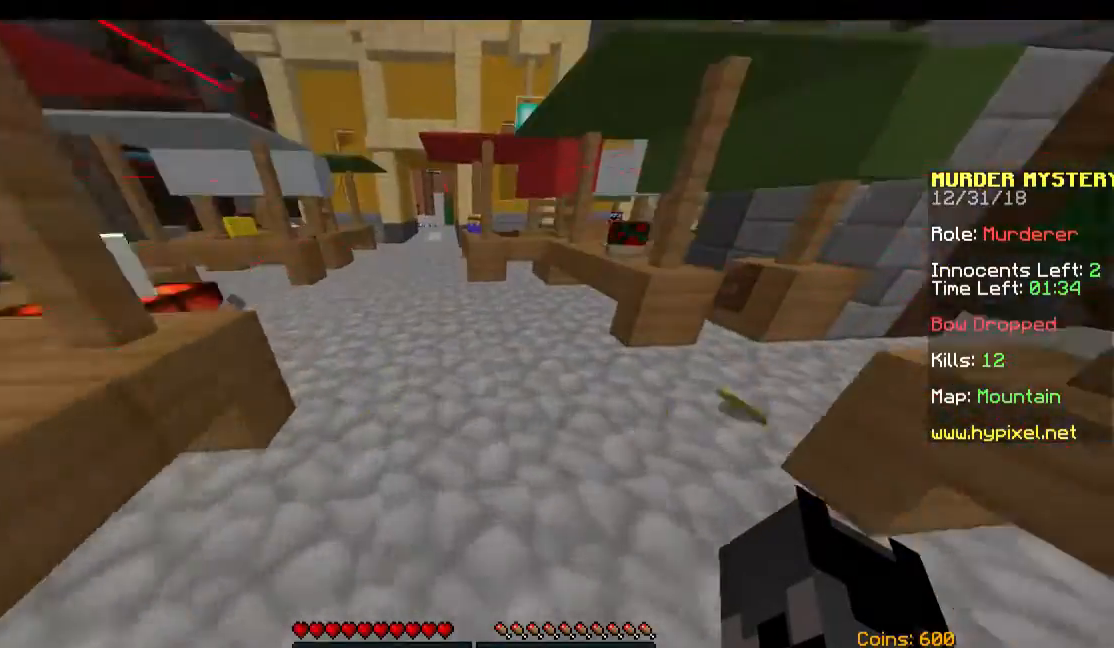
{"keys": ["w"], "mouse": [], "events": [[133, "a", "down"], [400, "a", "up"]]}
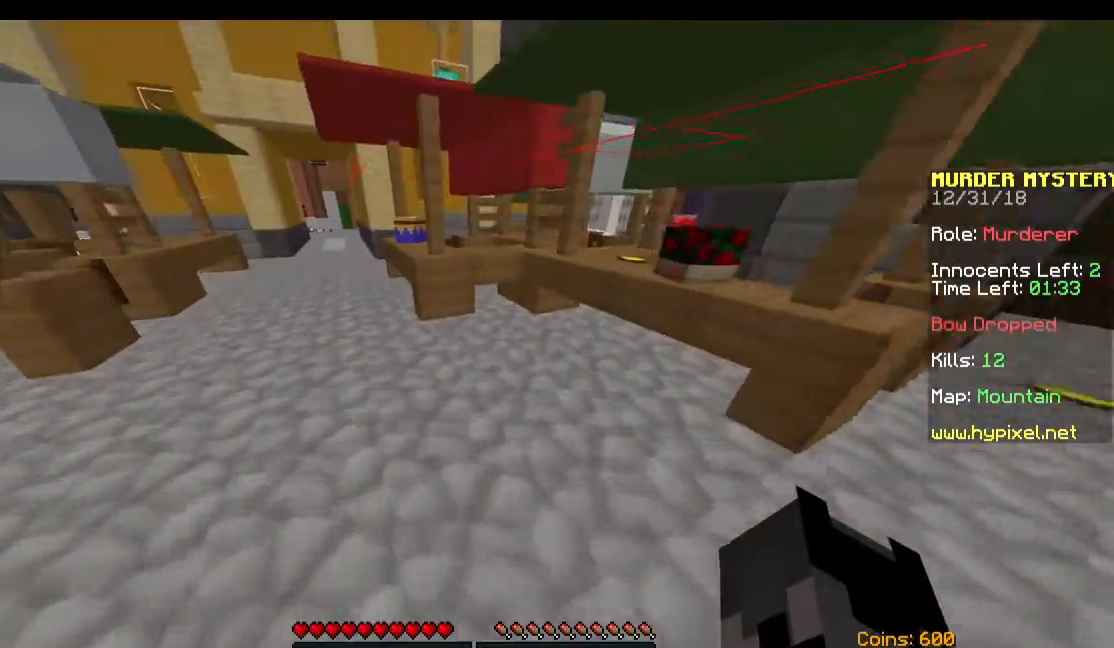
{"keys": ["a", "w"], "mouse": [], "events": [[200, "a", "down"]]}
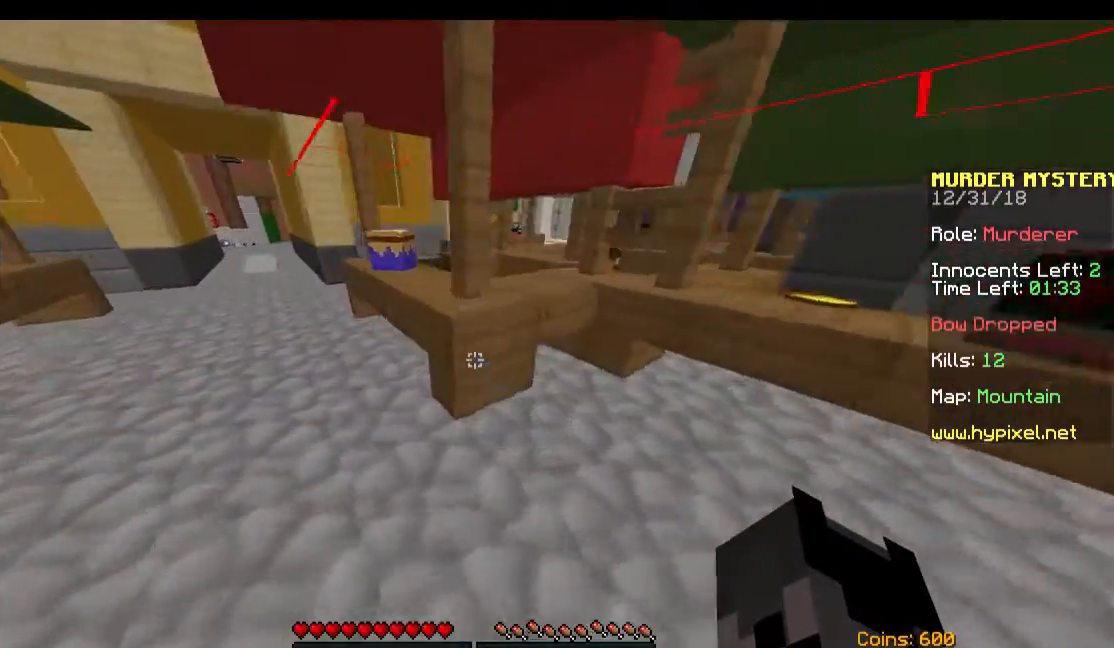
{"keys": ["a", "w"], "mouse": [], "events": []}
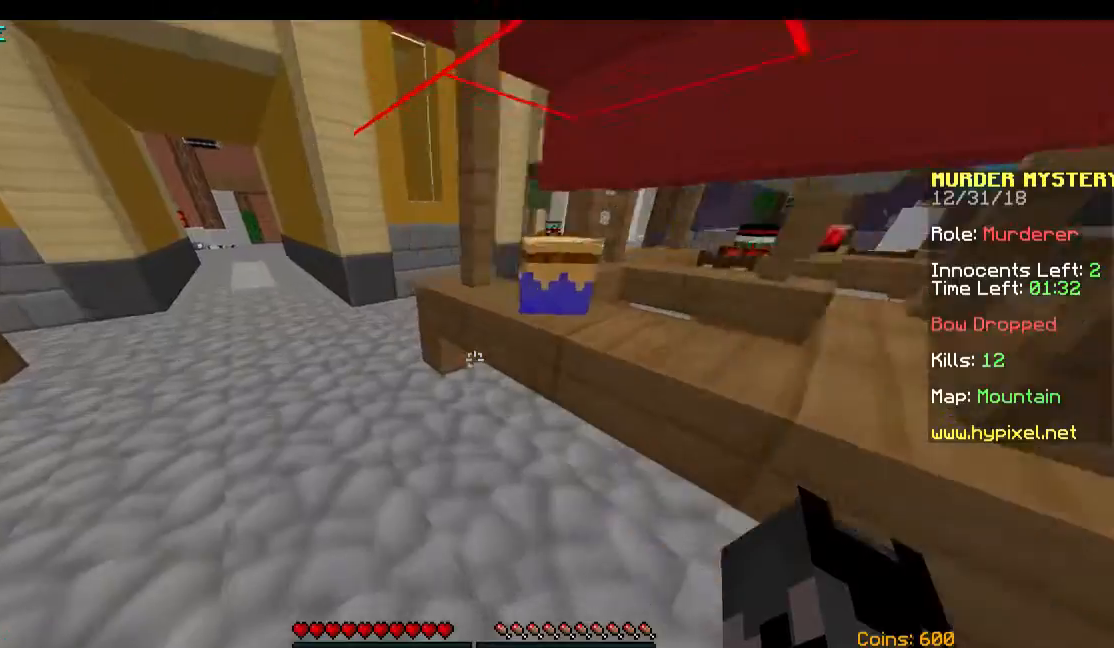
{"keys": ["w"], "mouse": [], "events": [[367, "a", "up"]]}
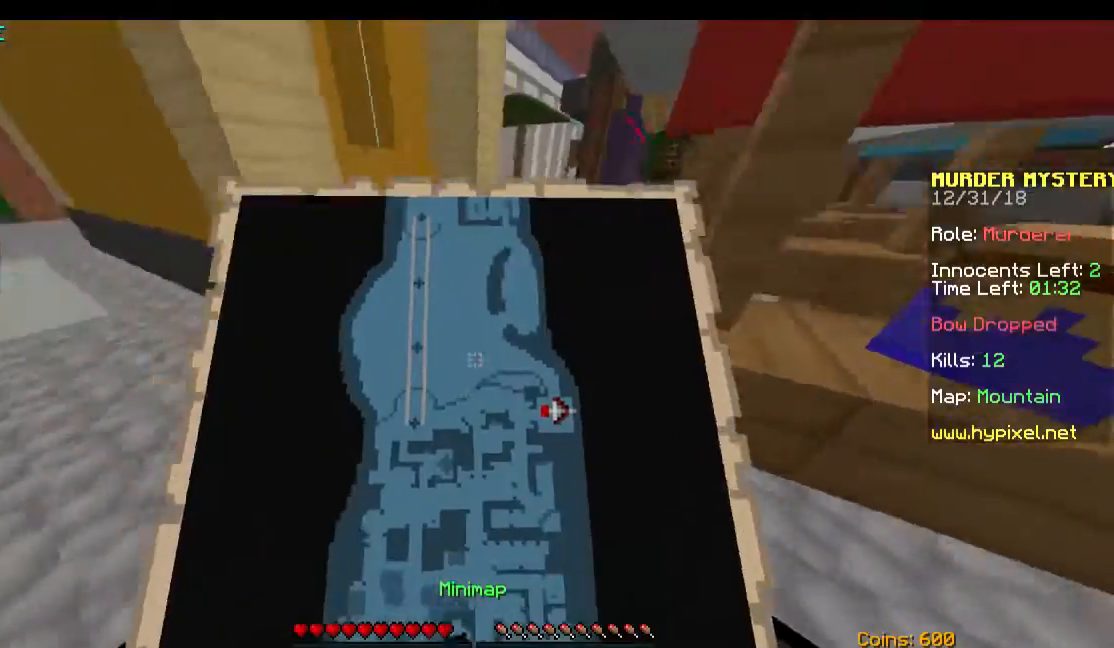
{"keys": ["w"], "mouse": [], "events": []}
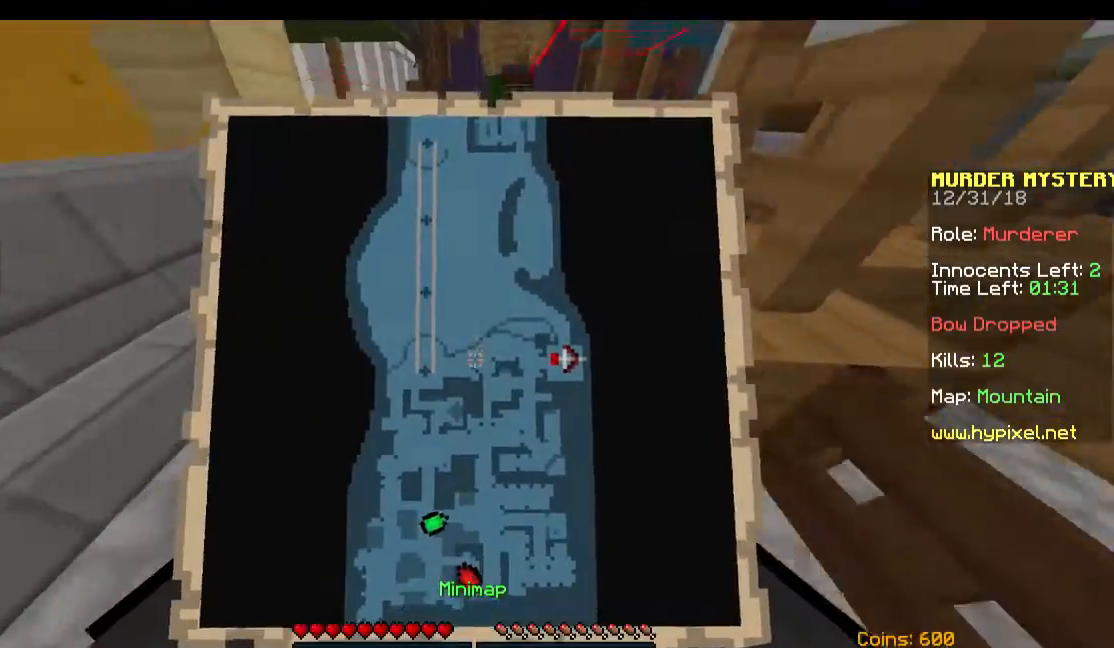
{"keys": ["w"], "mouse": [], "events": [[267, "a", "down"], [467, "a", "up"]]}
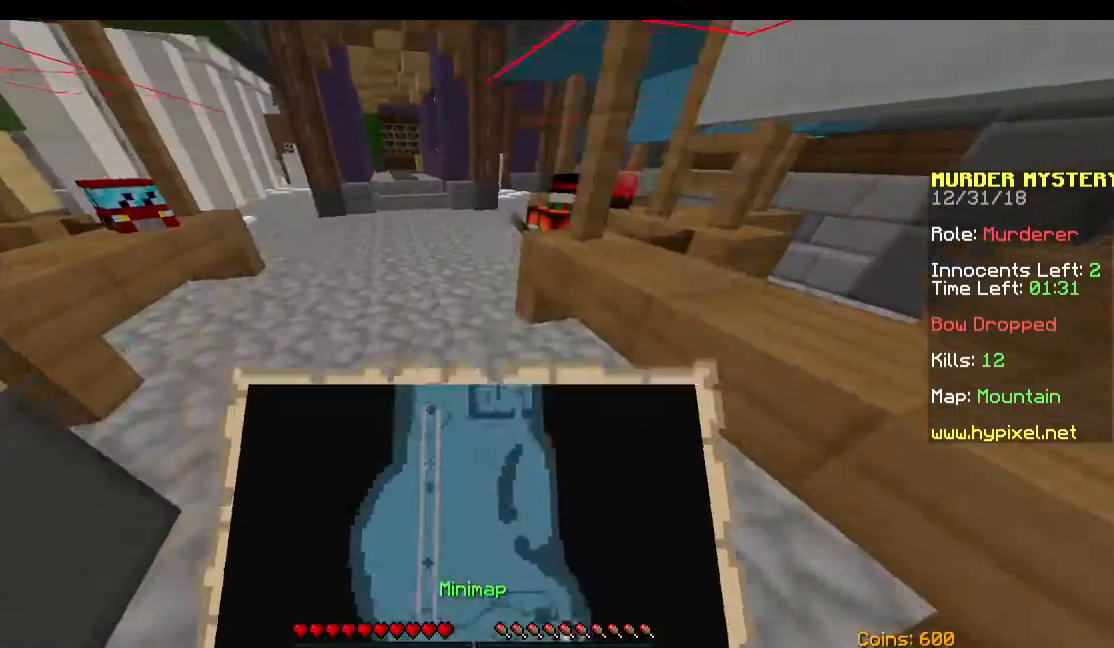
{"keys": ["w"], "mouse": [], "events": [[267, "a", "down"], [467, "a", "up"]]}
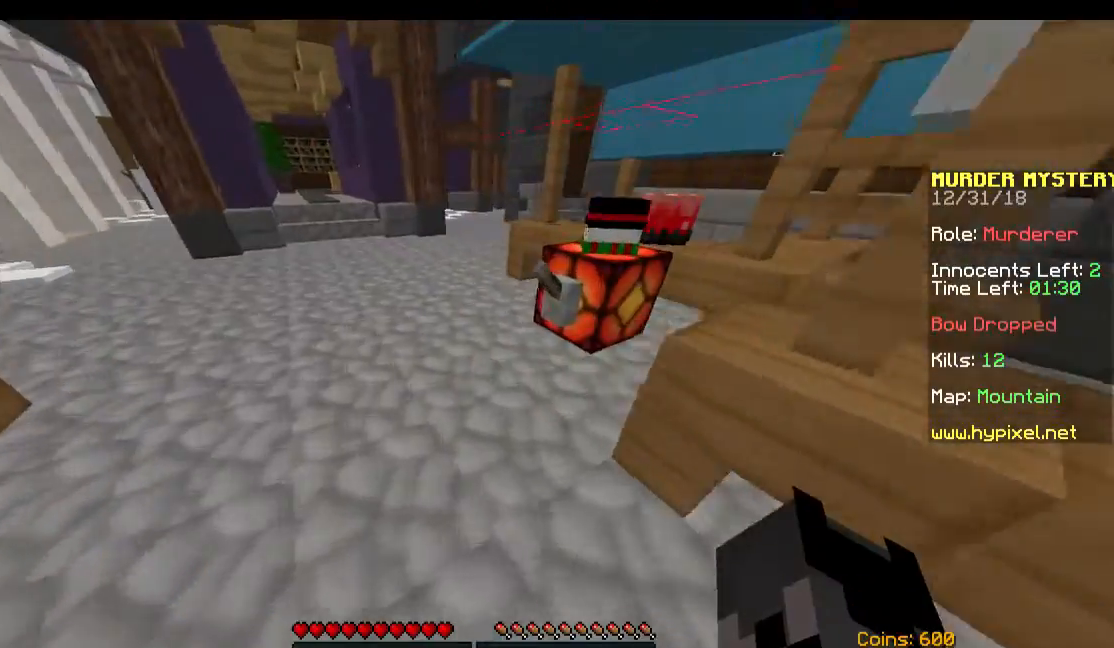
{"keys": ["w"], "mouse": [], "events": [[267, "a", "down"], [467, "a", "up"]]}
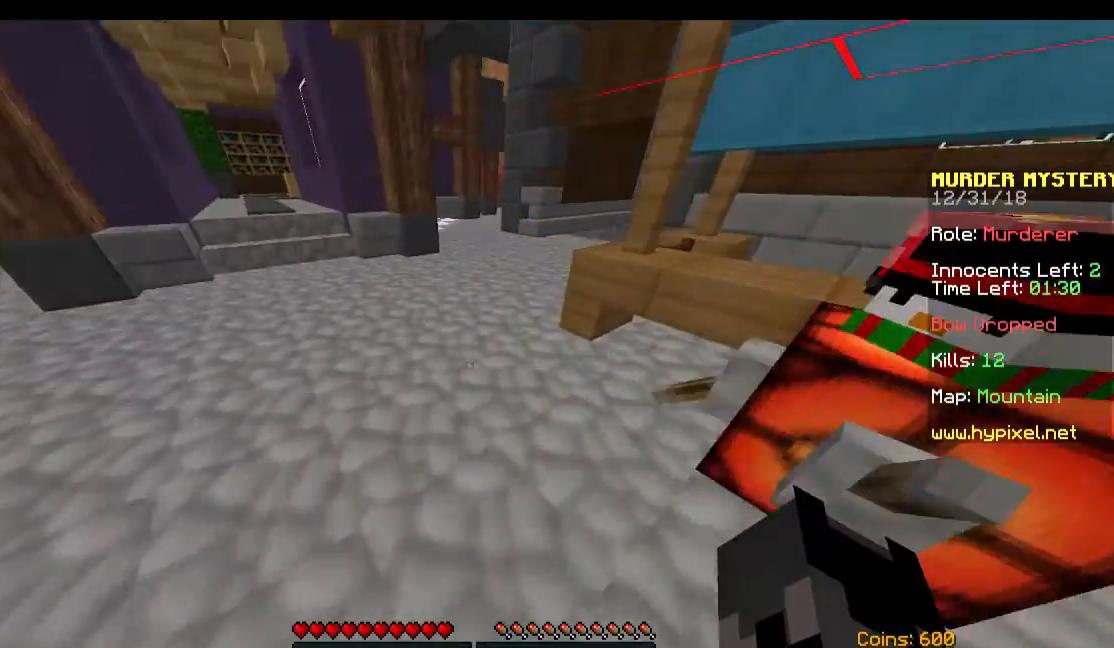
{"keys": ["a", "w"], "mouse": [], "events": [[367, "a", "down"]]}
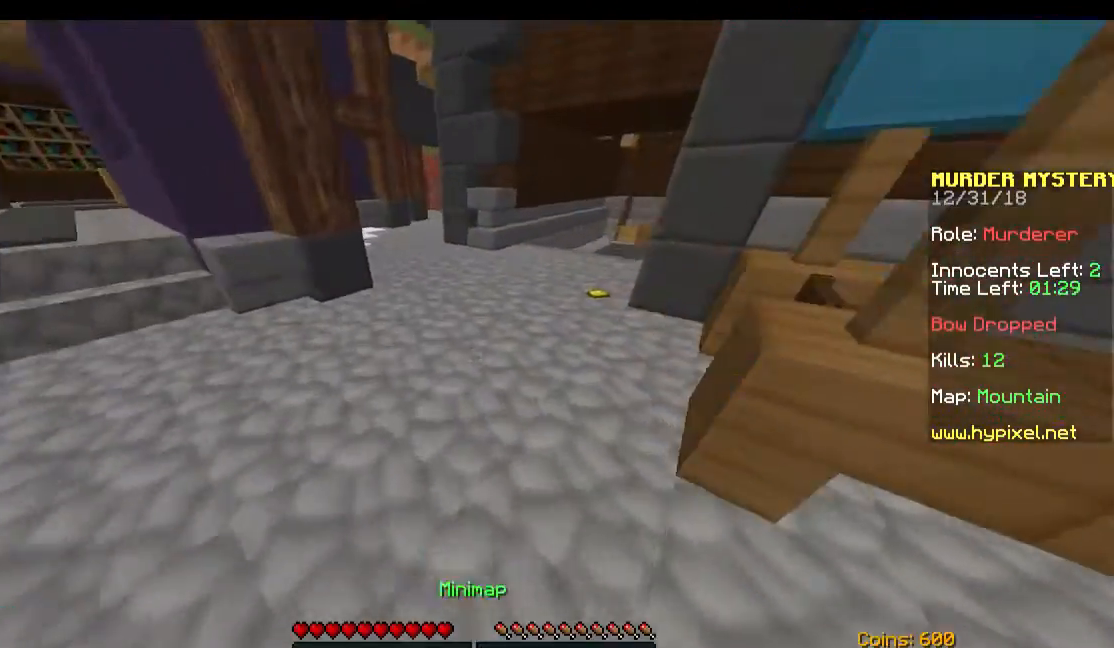
{"keys": ["w"], "mouse": [], "events": [[33, "a", "up"]]}
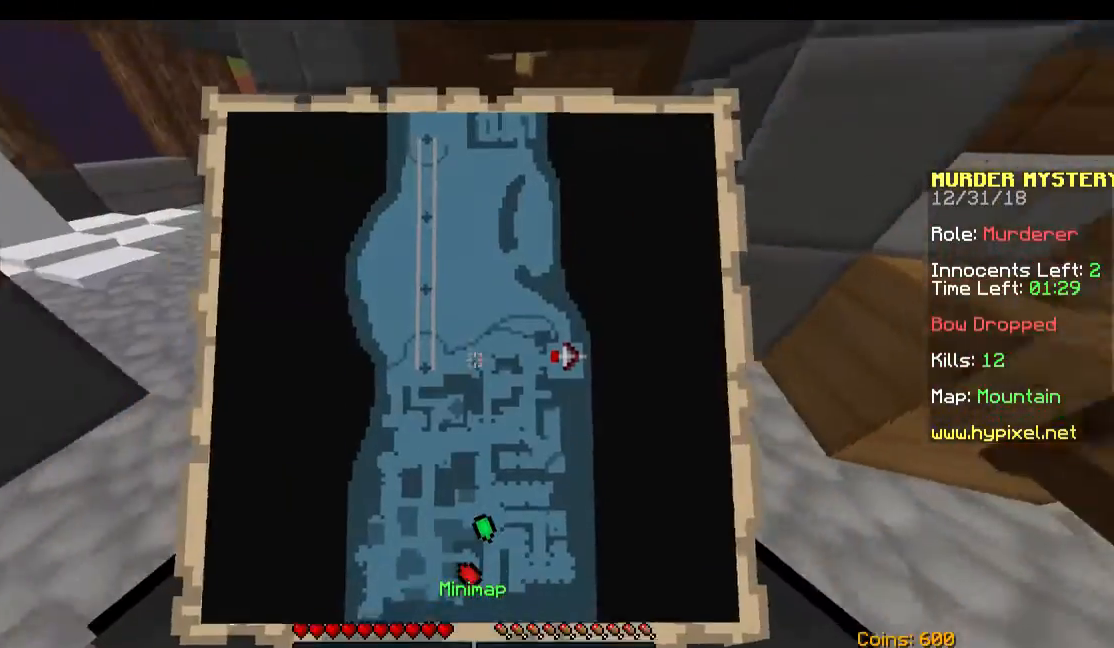
{"keys": ["w"], "mouse": [], "events": []}
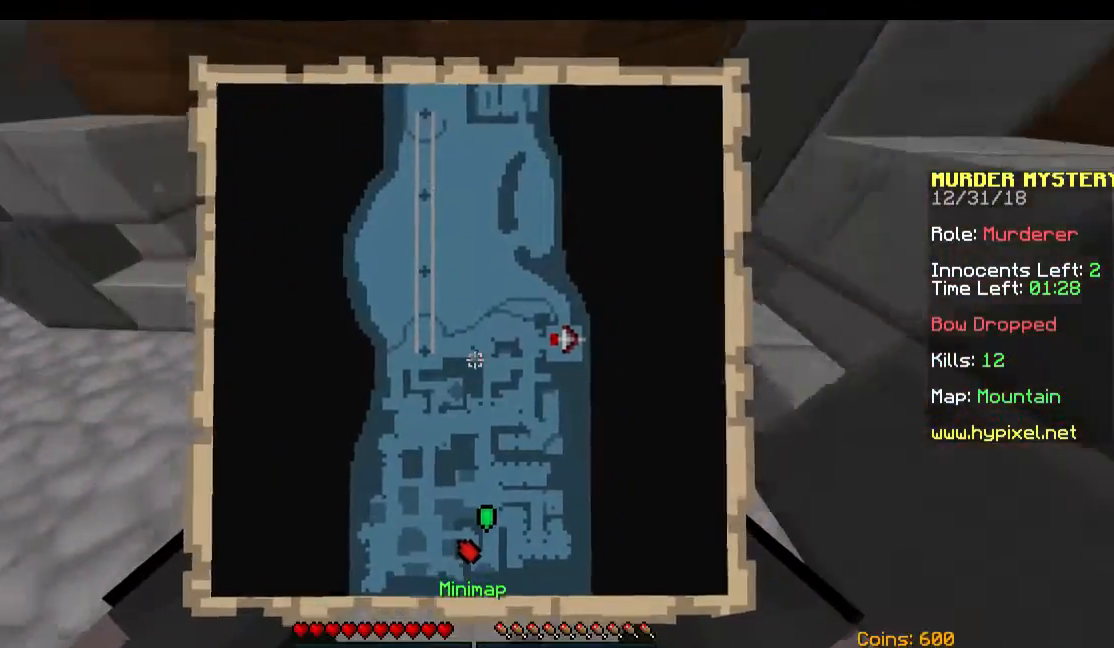
{"keys": ["w"], "mouse": [], "events": [[167, "a", "down"], [367, "a", "up"]]}
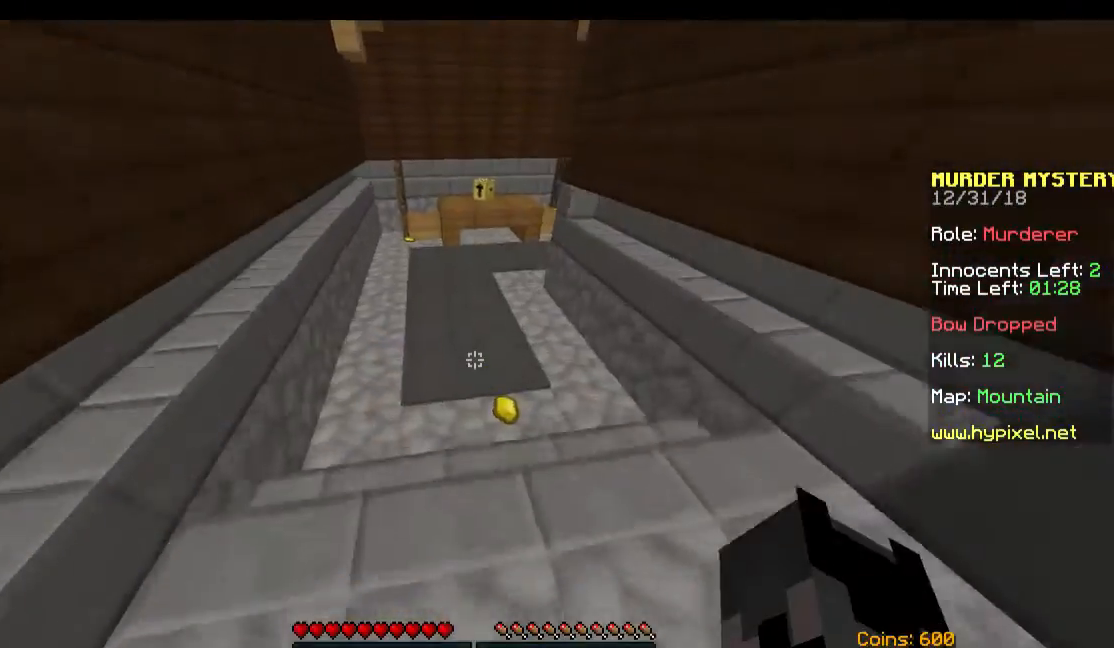
{"keys": ["w"], "mouse": [], "events": []}
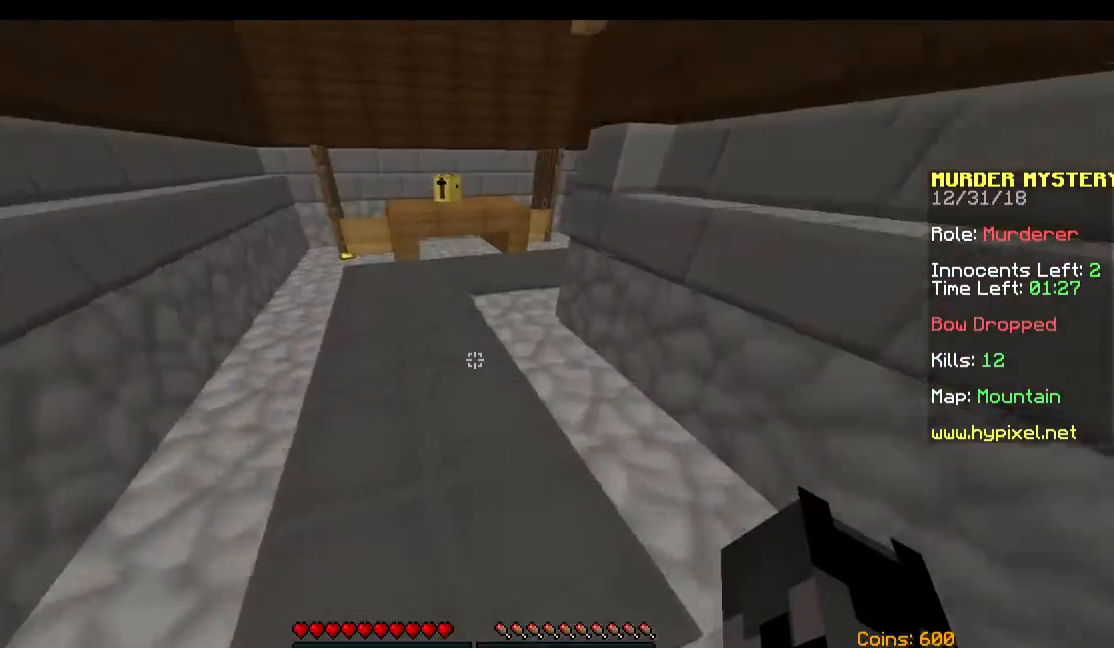
{"keys": ["w"], "mouse": [], "events": []}
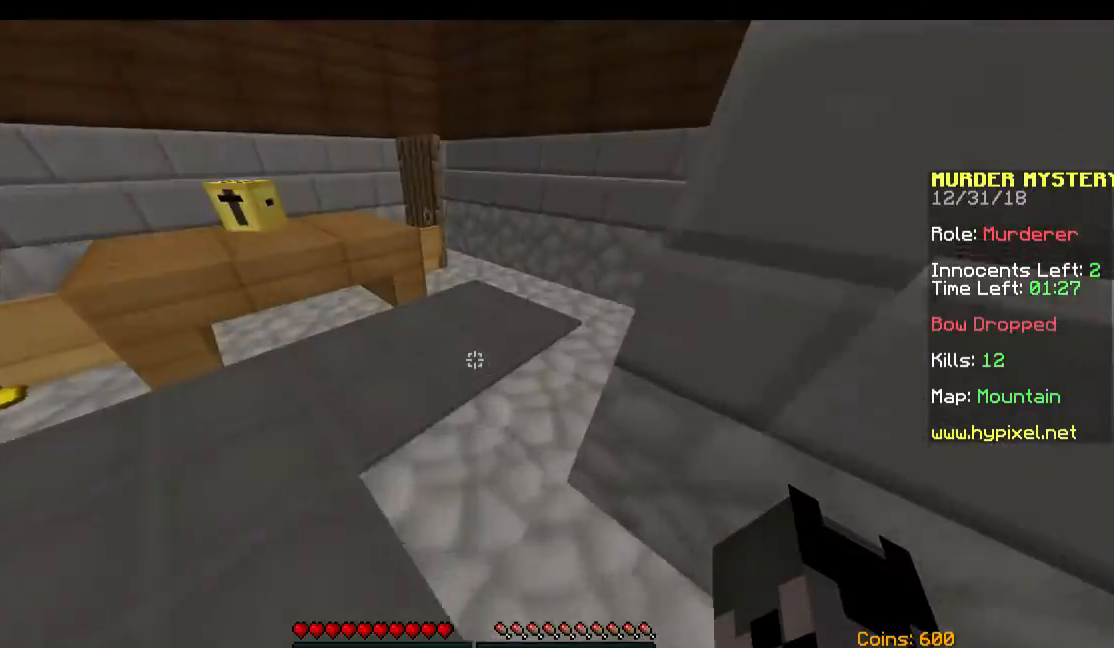
{"keys": ["w"], "mouse": [], "events": []}
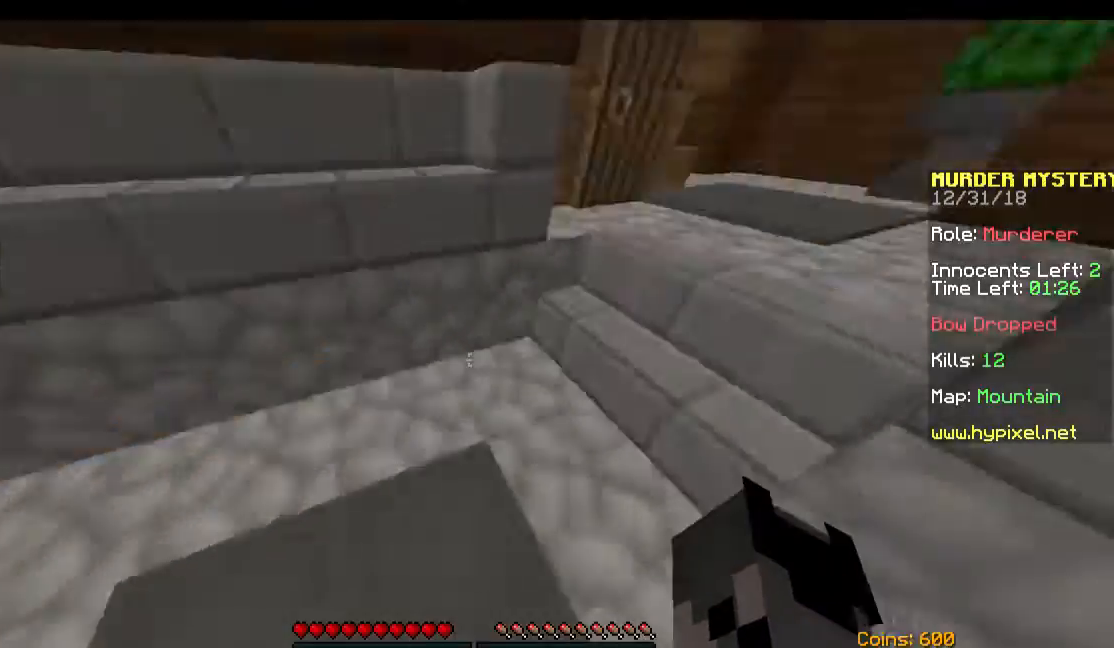
{"keys": ["d", "w"], "mouse": [], "events": [[33, "d", "down"], [300, "d", "up"], [500, "d", "down"]]}
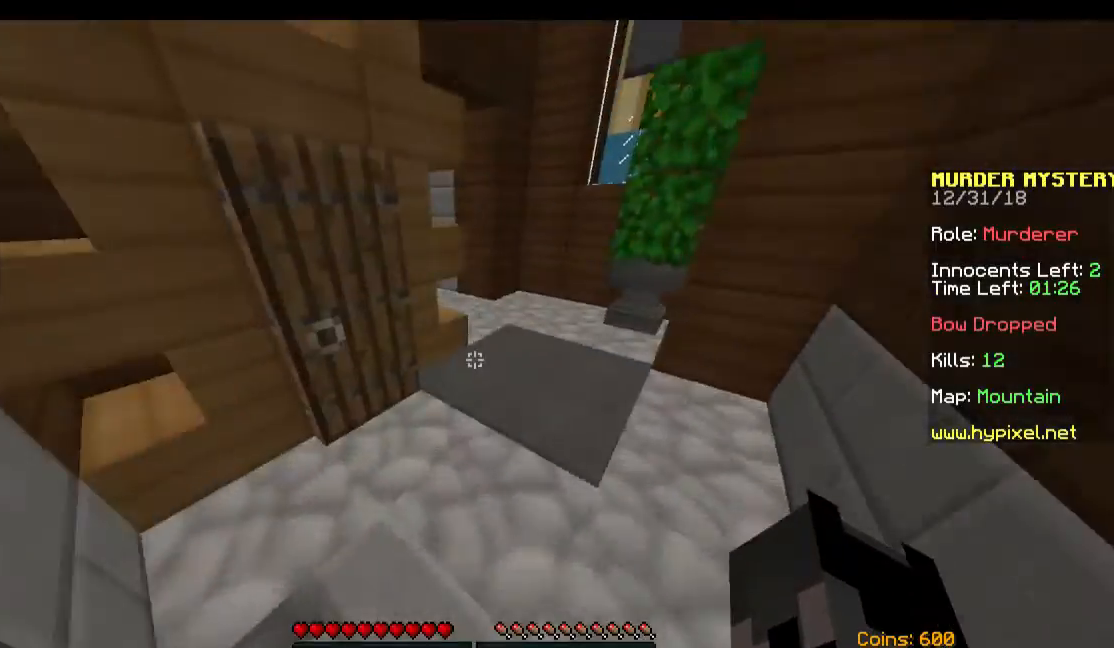
{"keys": ["d", "w"], "mouse": [], "events": []}
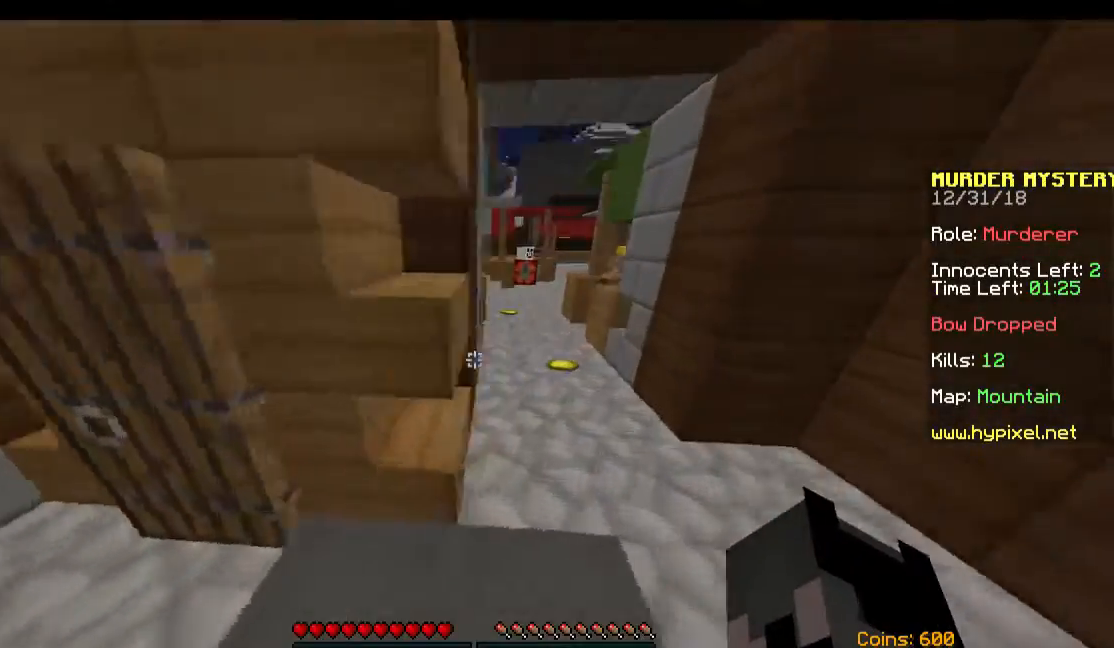
{"keys": ["w"], "mouse": [], "events": [[267, "d", "up"]]}
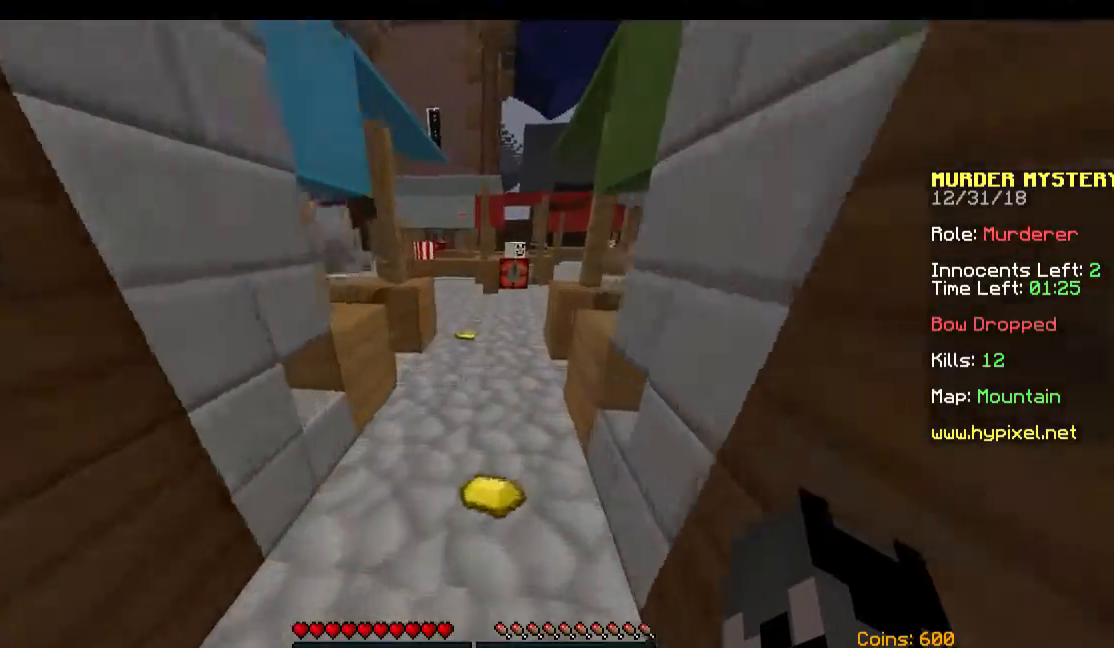
{"keys": ["w"], "mouse": [], "events": []}
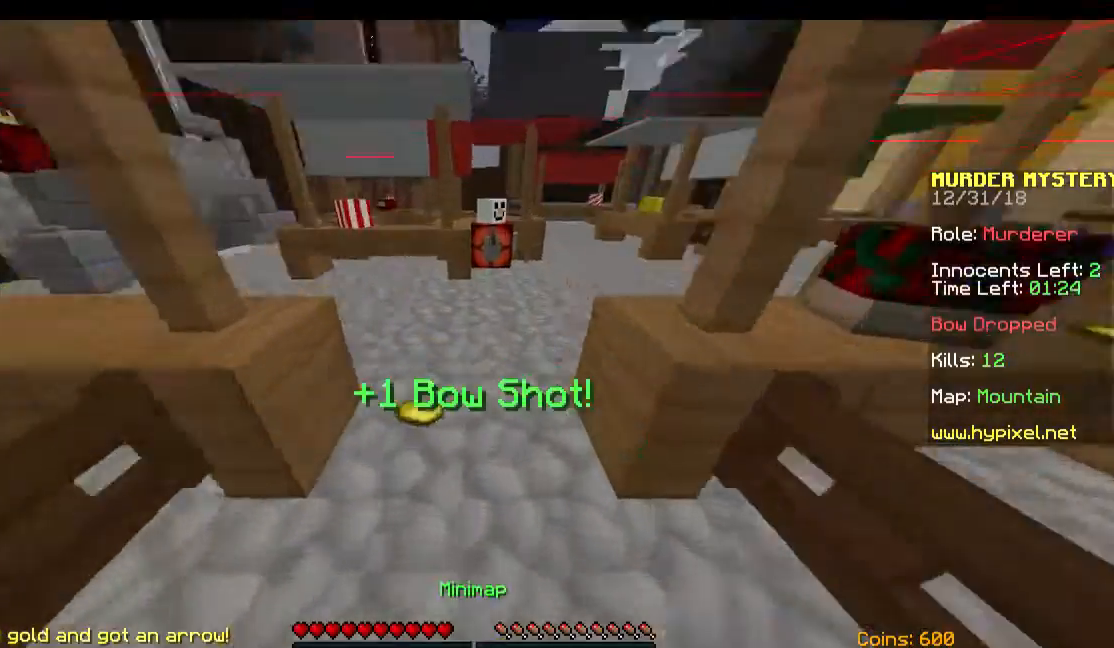
{"keys": ["w"], "mouse": [], "events": []}
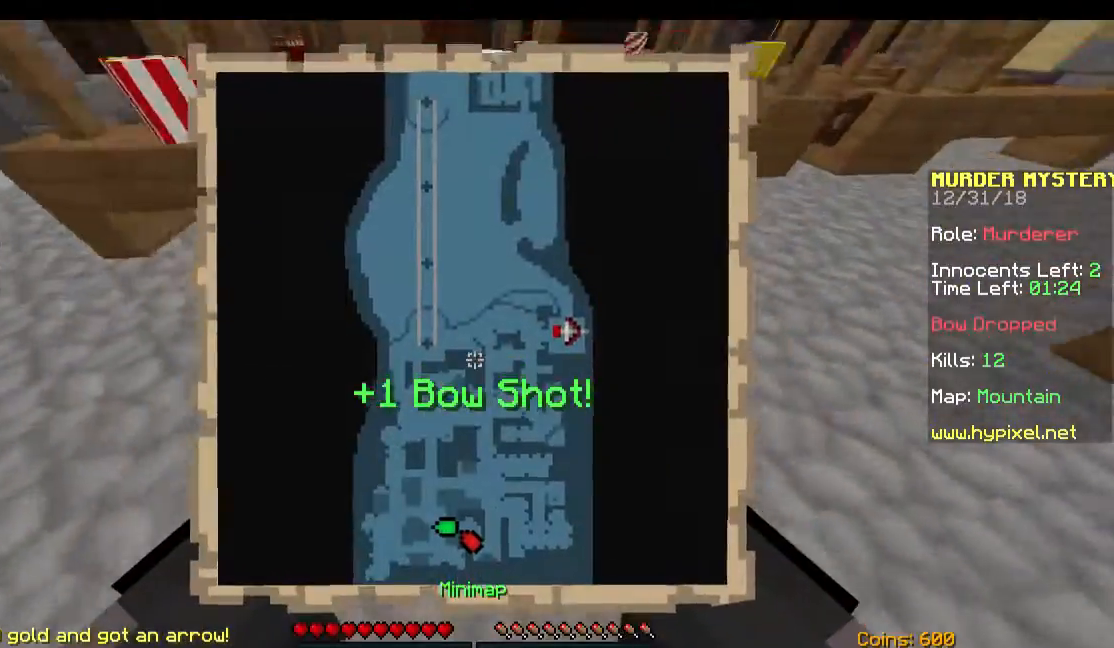
{"keys": [], "mouse": [], "events": [[33, "w", "up"]]}
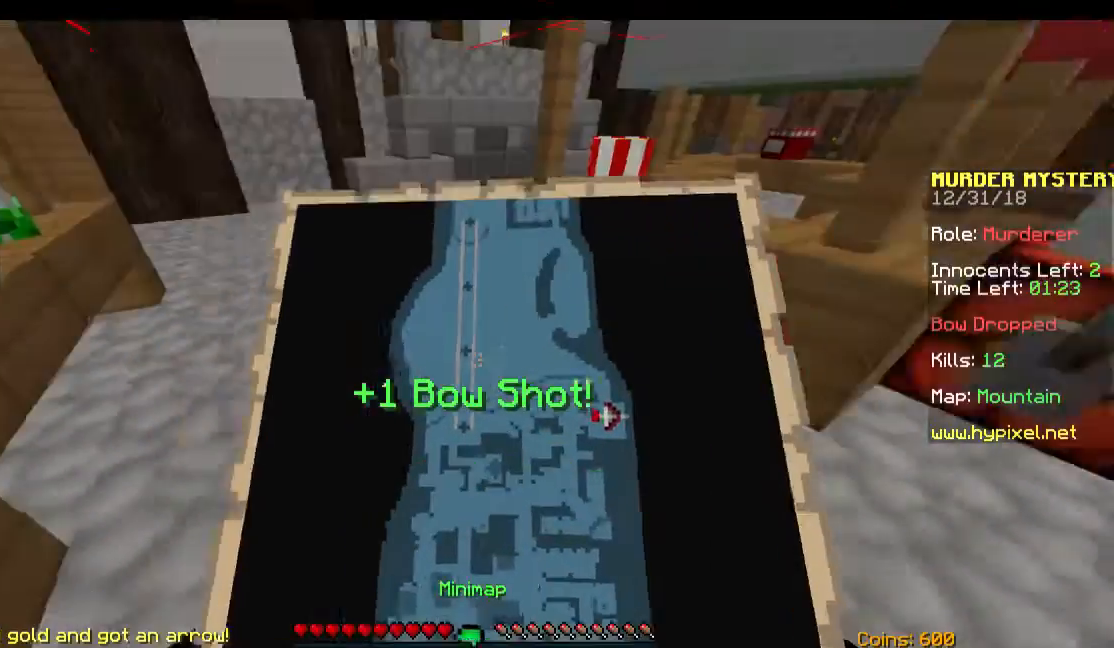
{"keys": ["d", "w"], "mouse": [], "events": [[167, "w", "down"], [367, "d", "down"]]}
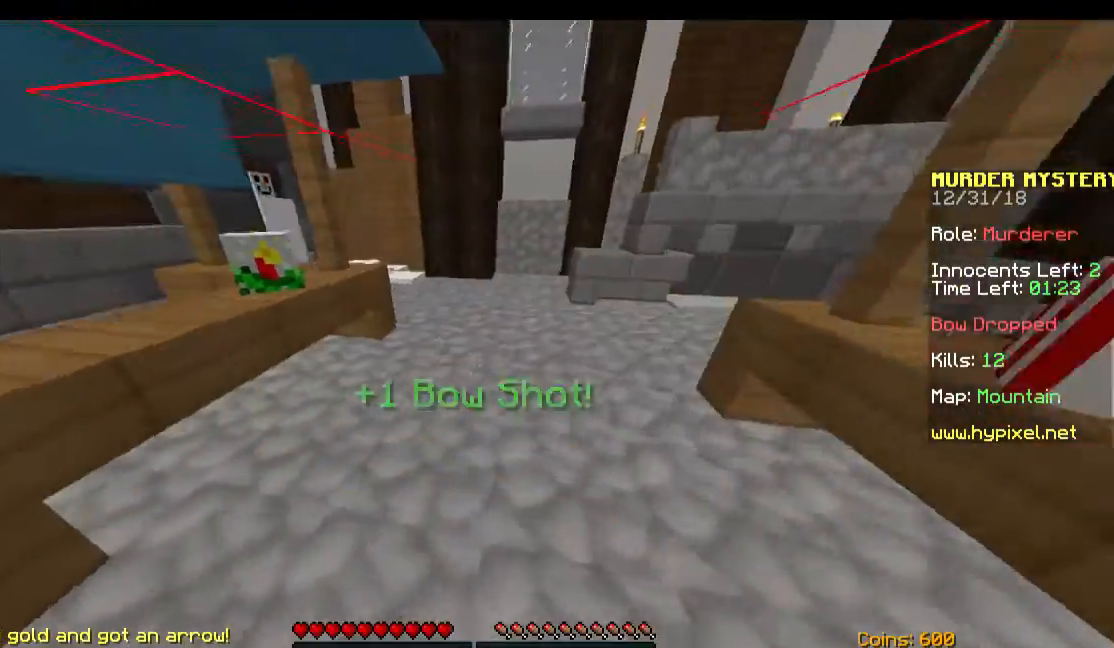
{"keys": ["d", "w"], "mouse": [], "events": []}
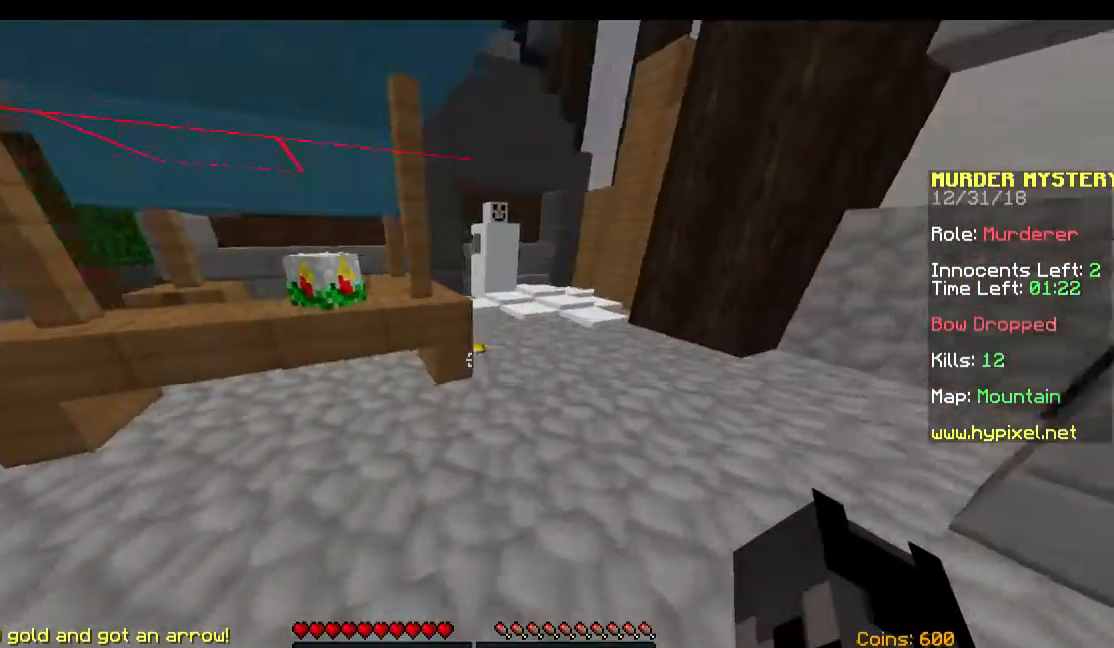
{"keys": ["w"], "mouse": [], "events": [[467, "d", "up"]]}
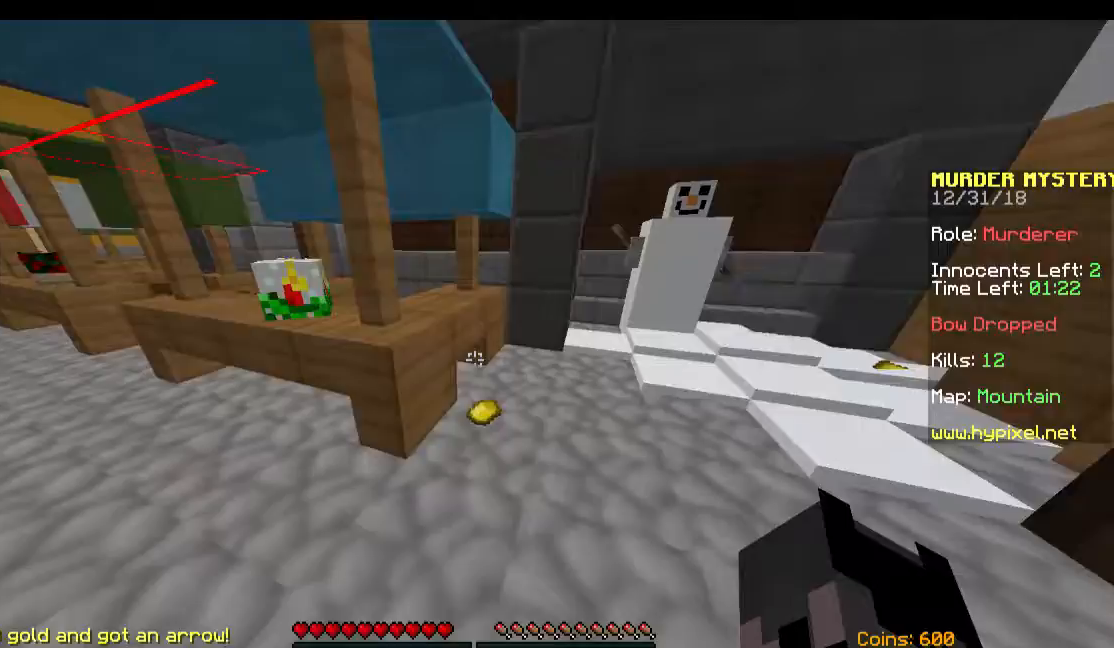
{"keys": ["a", "w"], "mouse": [], "events": [[167, "d", "down"], [333, "a", "down"], [400, "d", "up"]]}
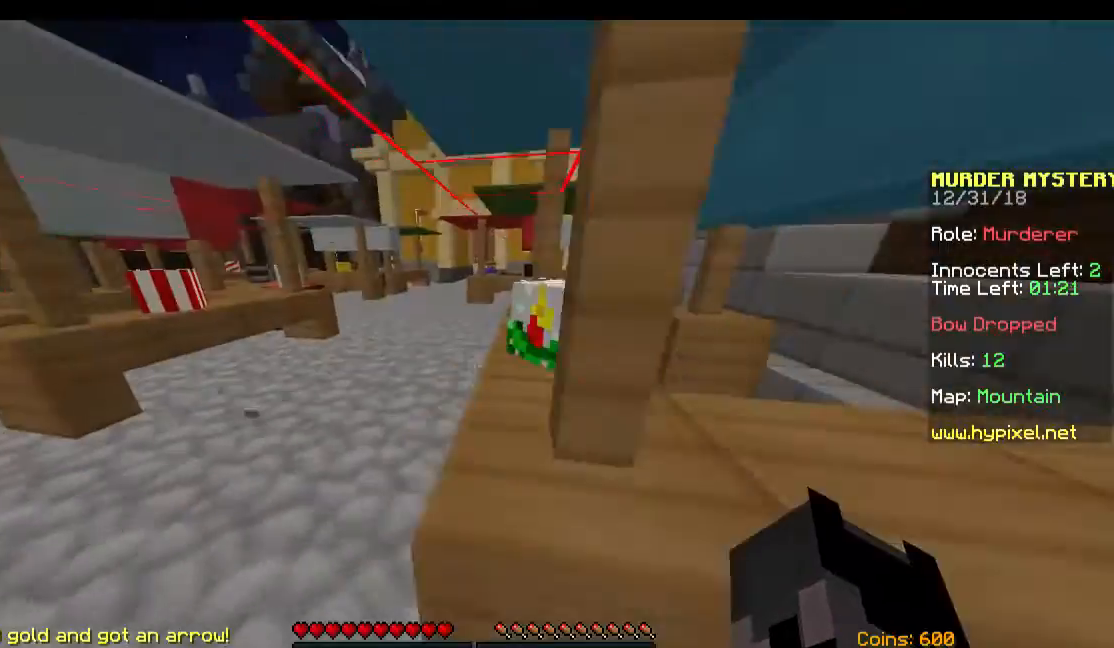
{"keys": ["w"], "mouse": [], "events": [[300, "a", "up"]]}
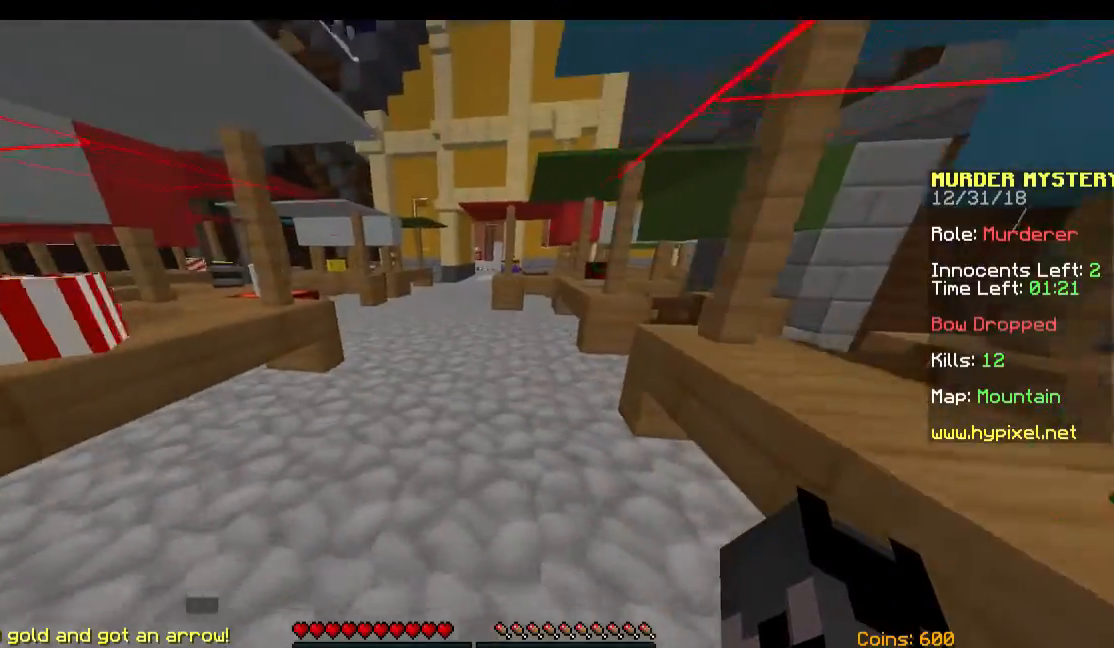
{"keys": ["w"], "mouse": [], "events": []}